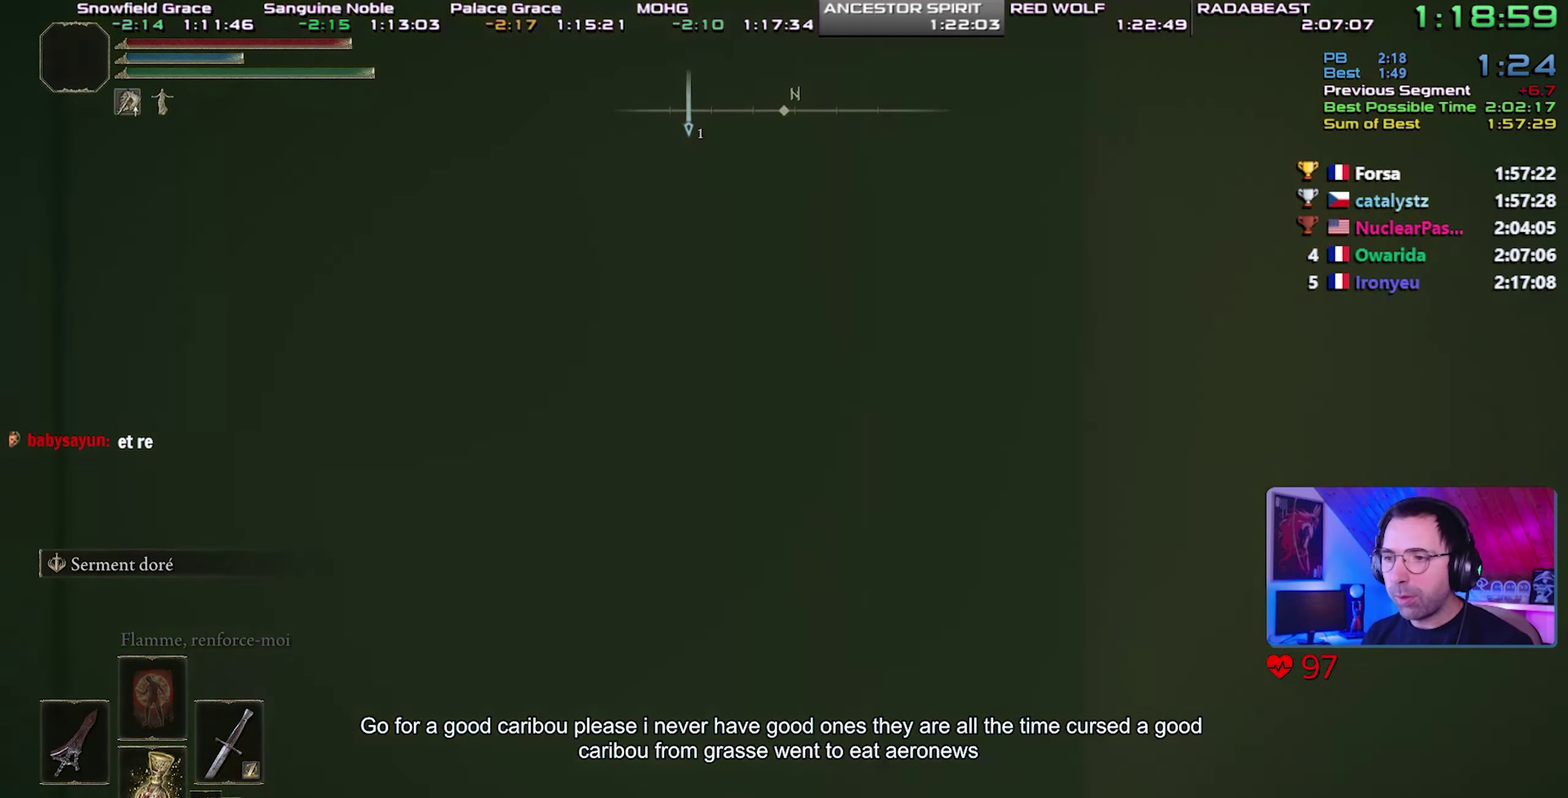
Gameplay with a controller (PlayStation layout); each line is a JSON object with the inputs held at the frame after it. "events" lists button and stick changes between this image and that frame as [ms after this image, input, new state], when the widget could be followed in between. Not read: L3 R3.
{"buttons": ["CIRCLE", "TRIANGLE"], "events": [[100, "TRIANGLE", "down"]]}
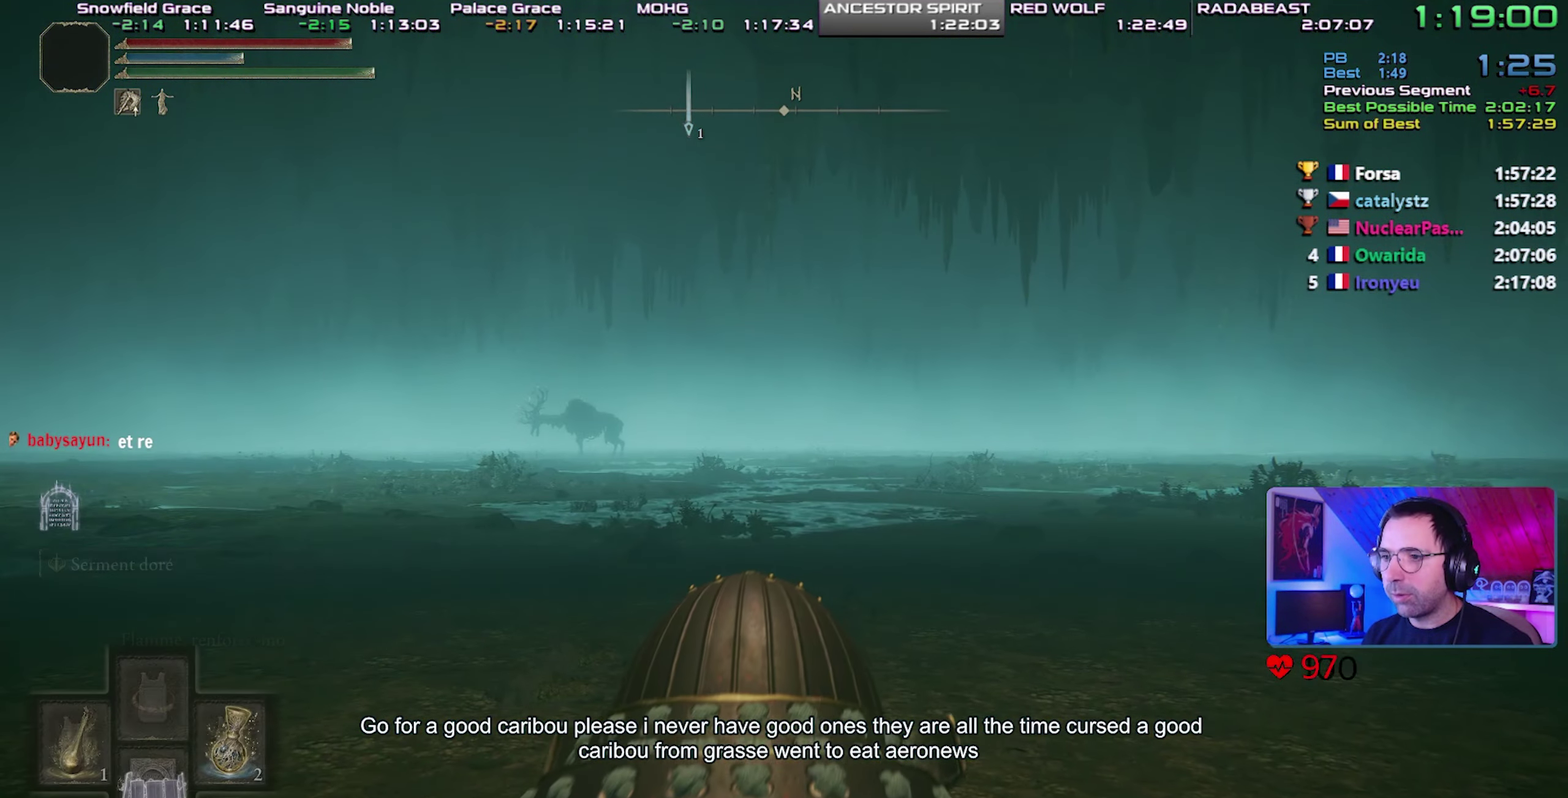
{"buttons": ["CIRCLE", "TRIANGLE"], "events": []}
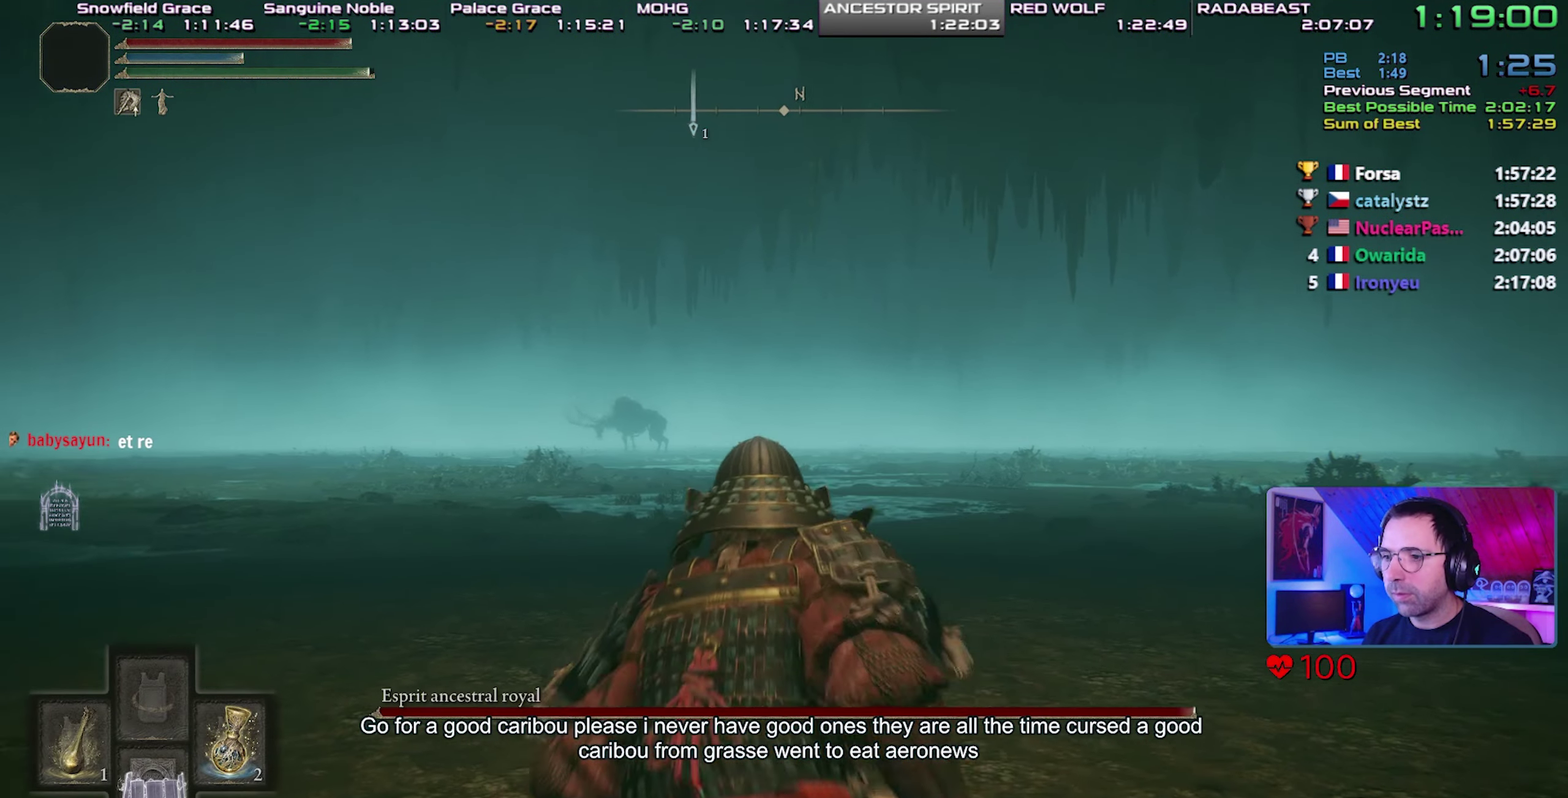
{"buttons": [], "events": [[50, "DPAD_LEFT", "down"], [150, "DPAD_LEFT", "up"], [350, "TRIANGLE", "up"], [400, "CIRCLE", "up"]]}
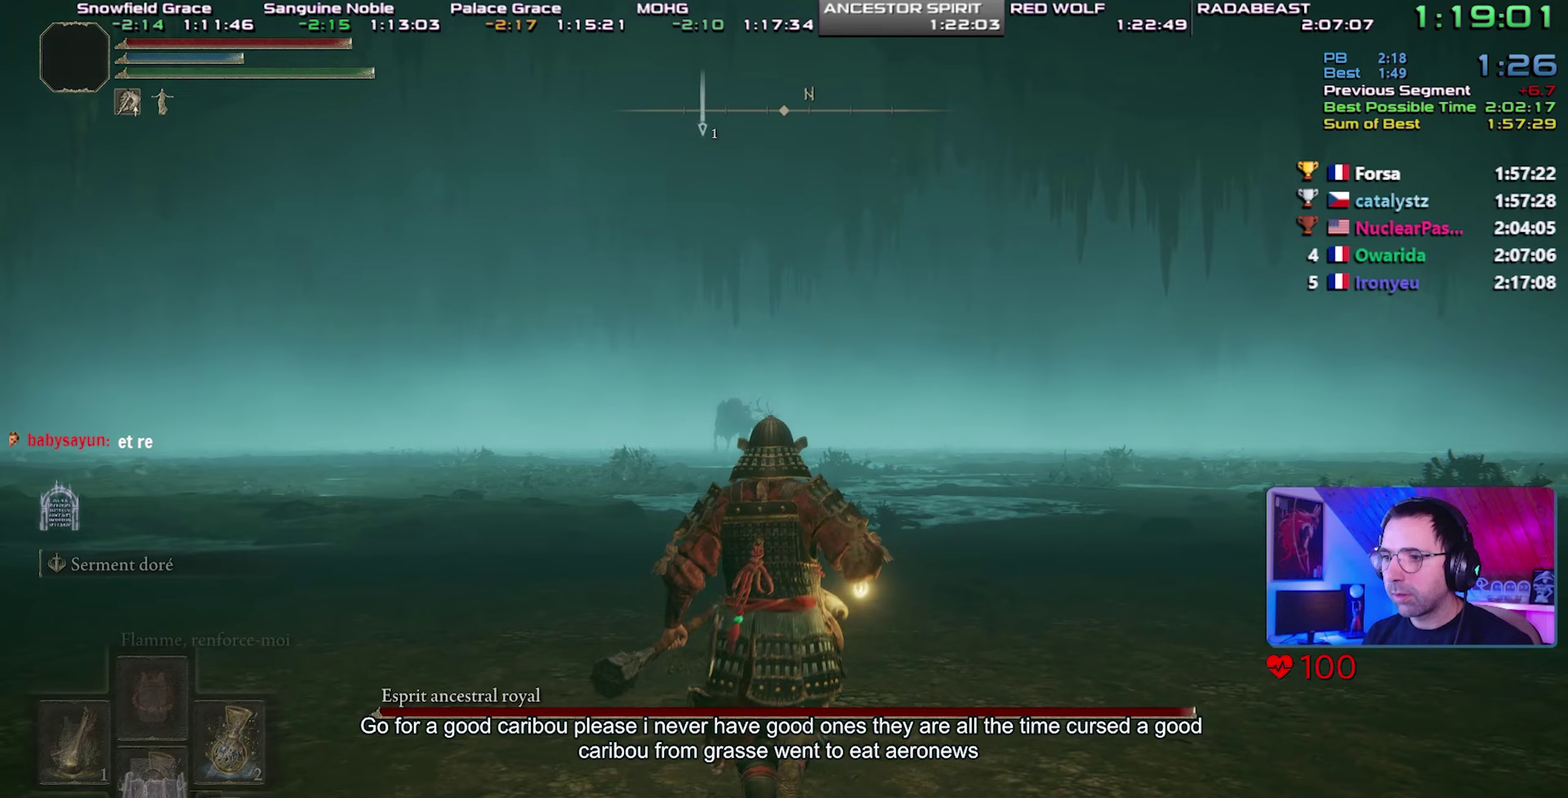
{"buttons": [], "events": []}
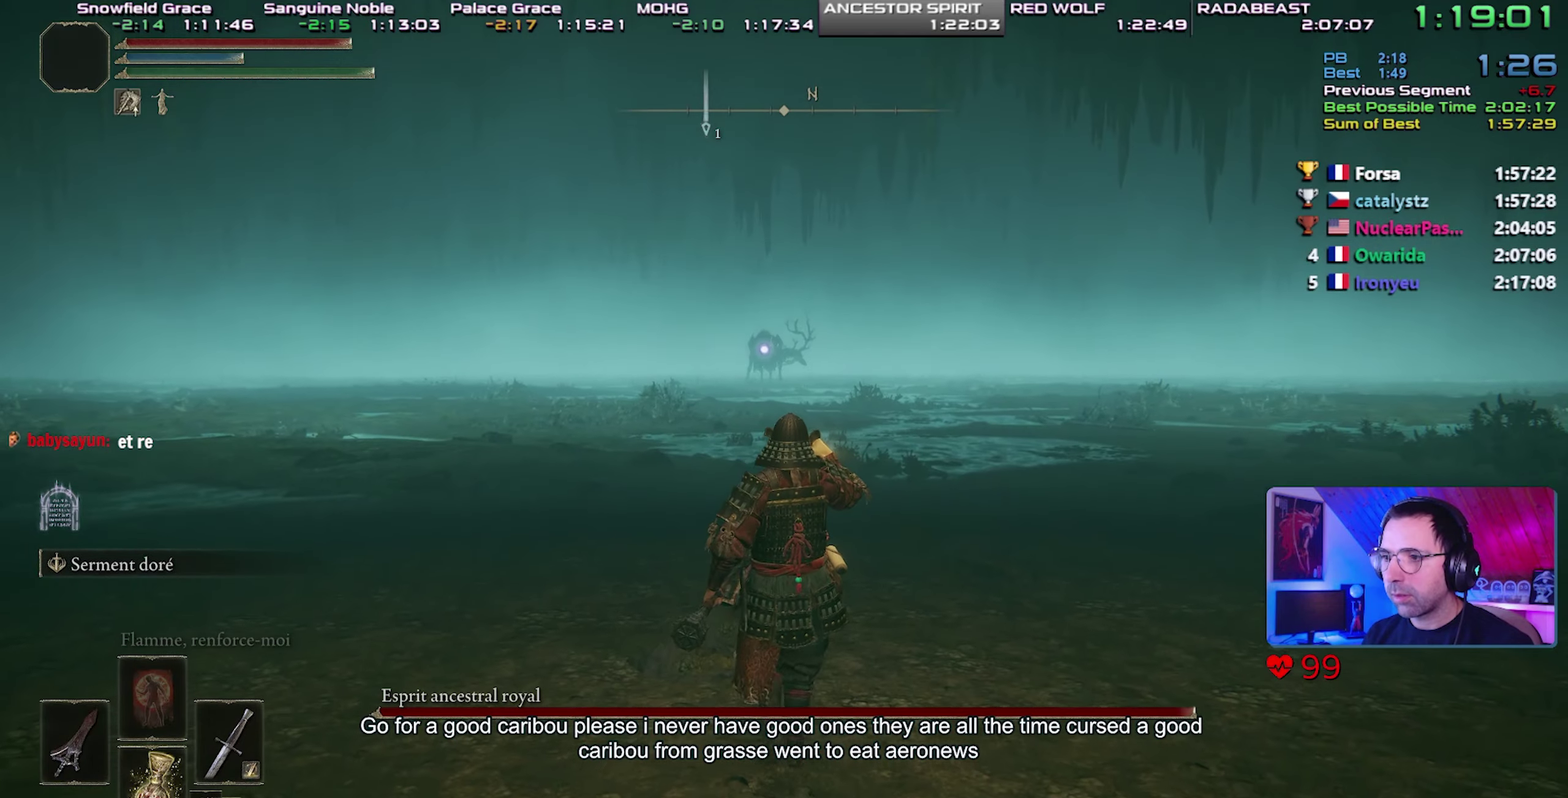
{"buttons": [], "events": []}
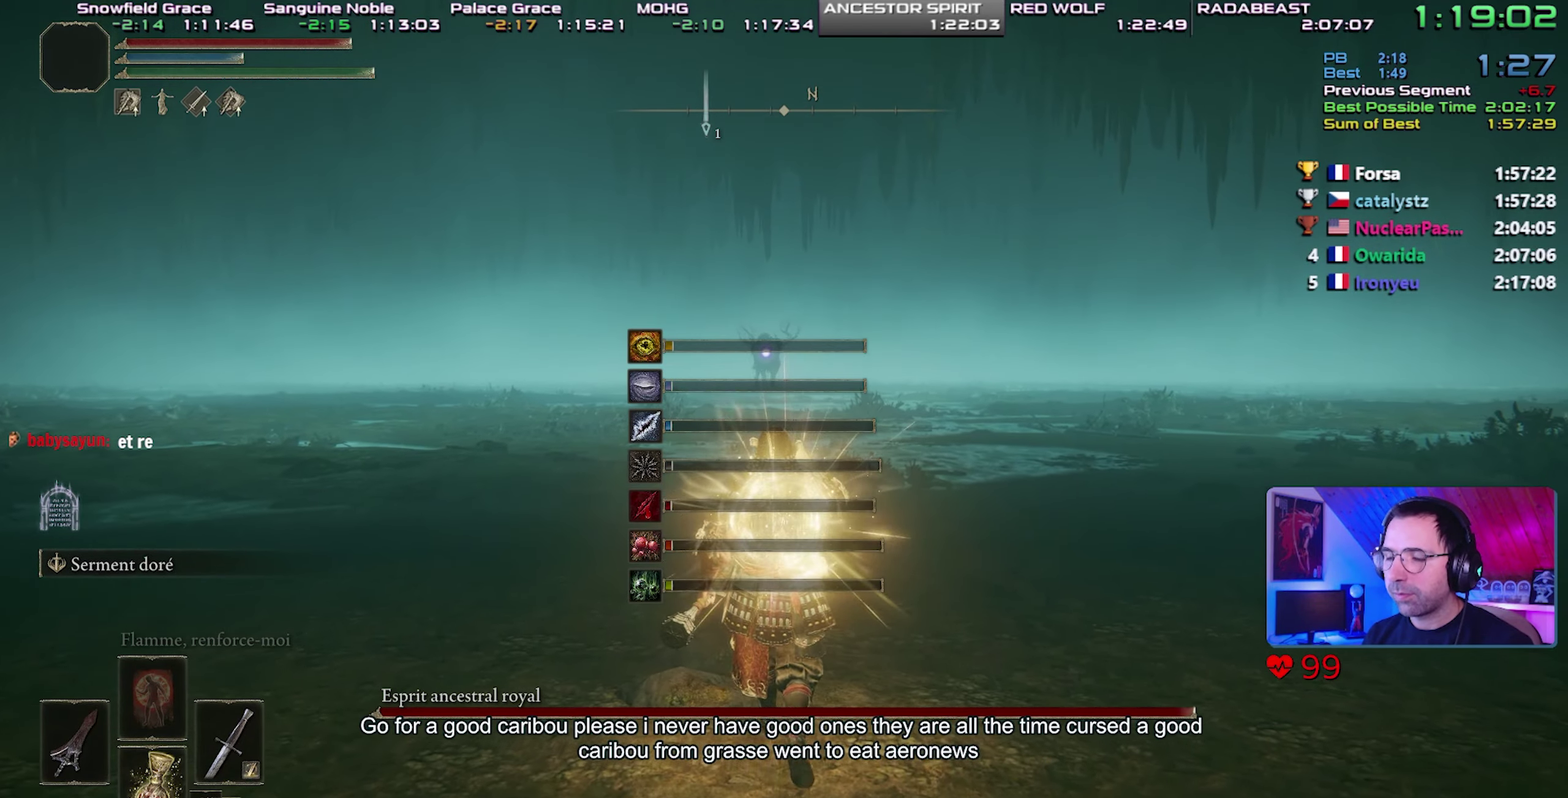
{"buttons": ["CIRCLE", "L2"], "events": [[67, "CIRCLE", "down"], [433, "L2", "down"]]}
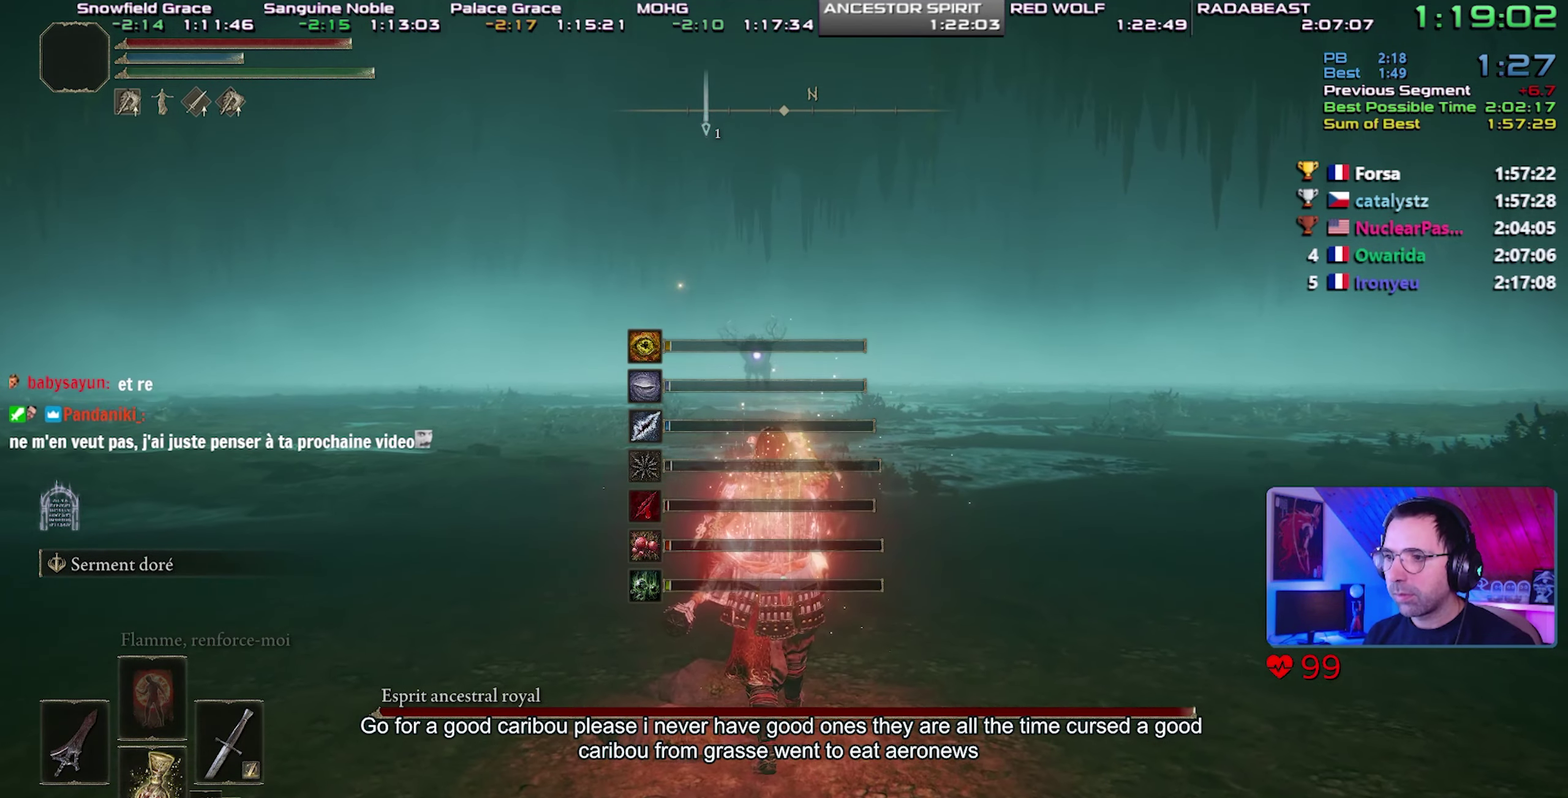
{"buttons": ["CIRCLE", "L2"], "events": [[200, "L2", "up"], [250, "L2", "down"], [367, "L2", "up"], [417, "L2", "down"]]}
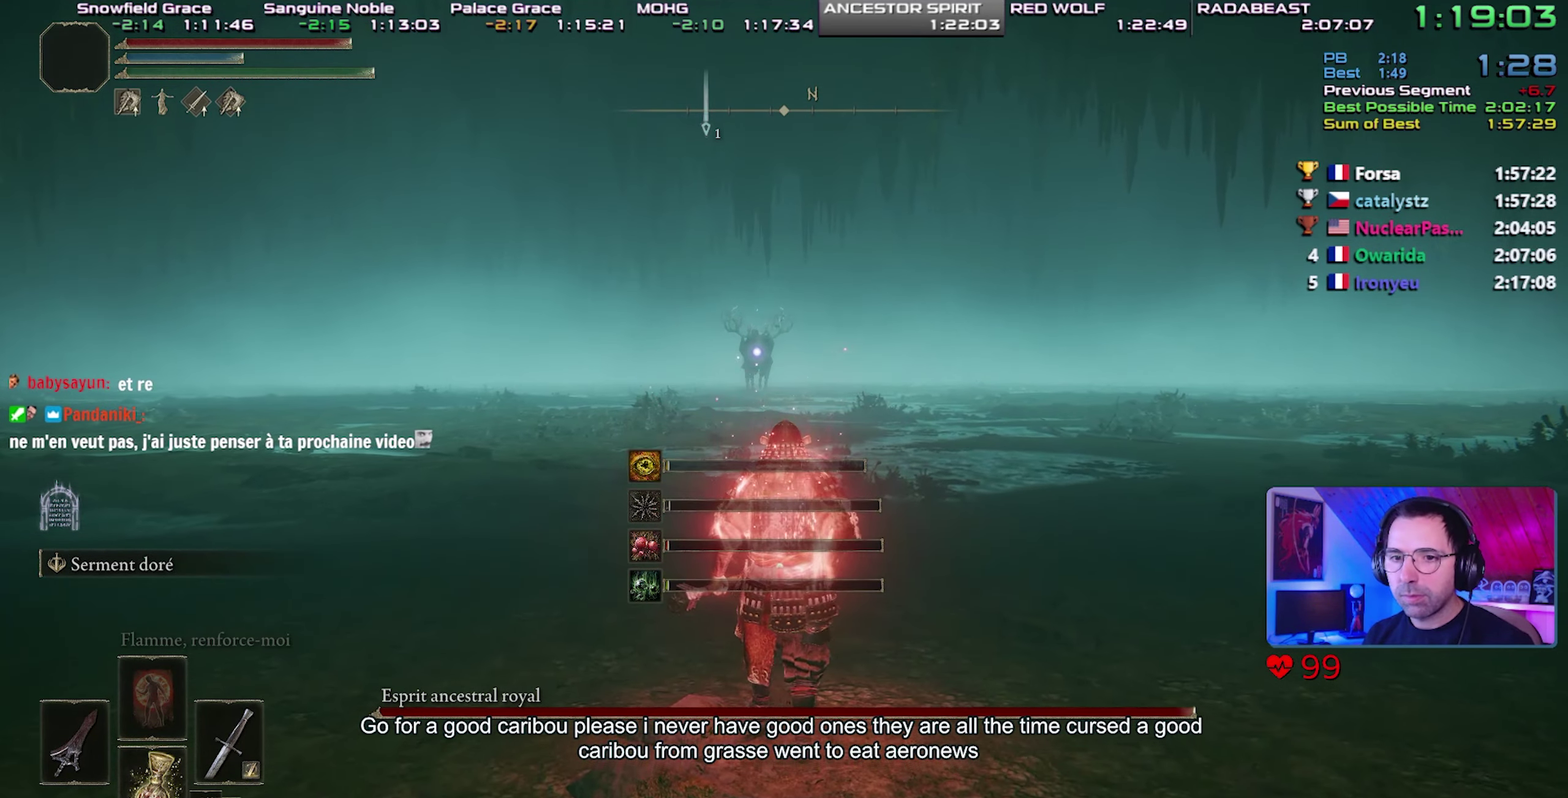
{"buttons": ["CIRCLE"], "events": [[233, "L2", "up"]]}
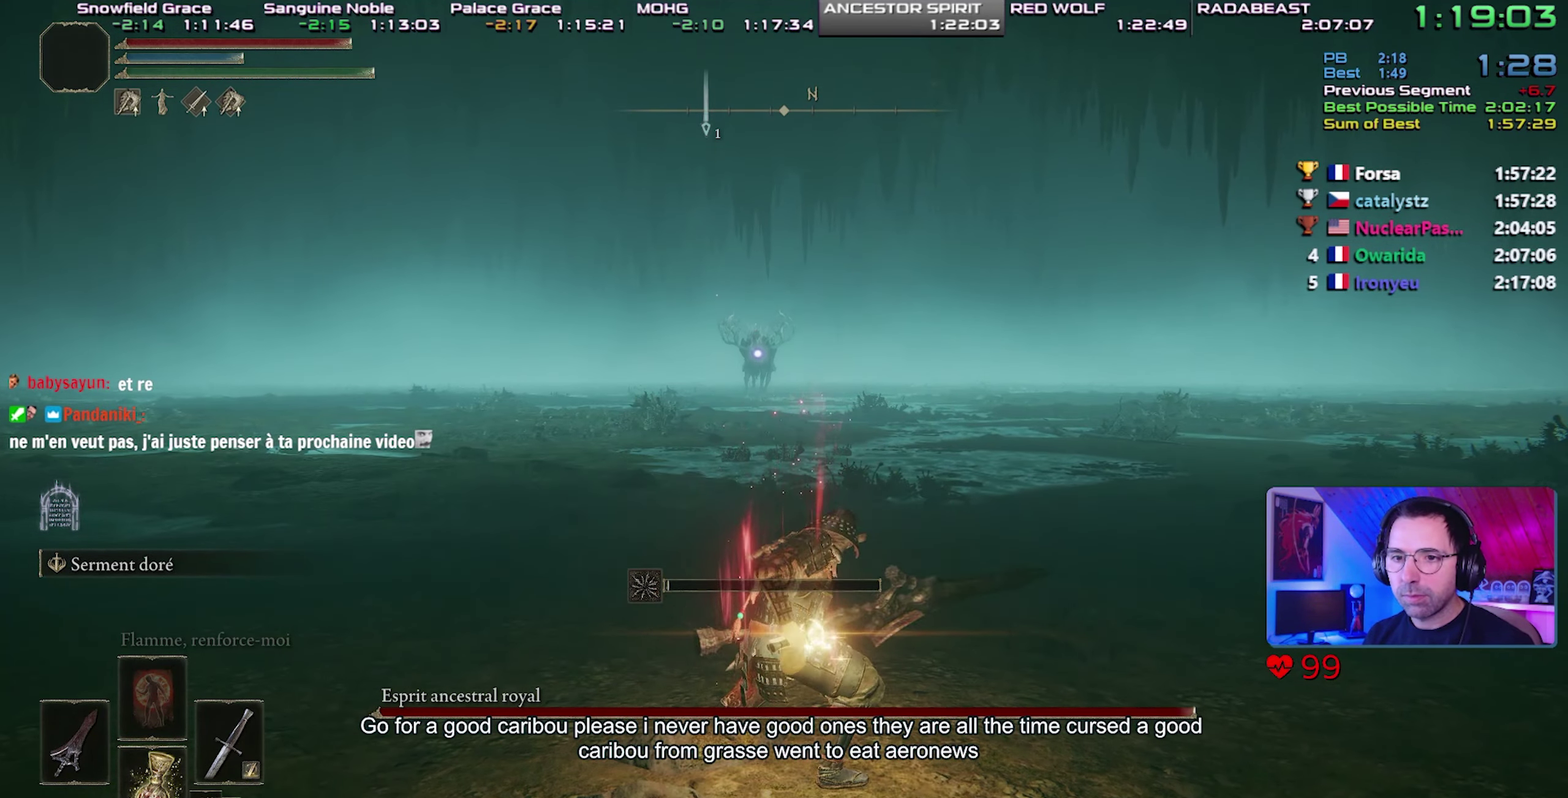
{"buttons": ["CIRCLE"], "events": []}
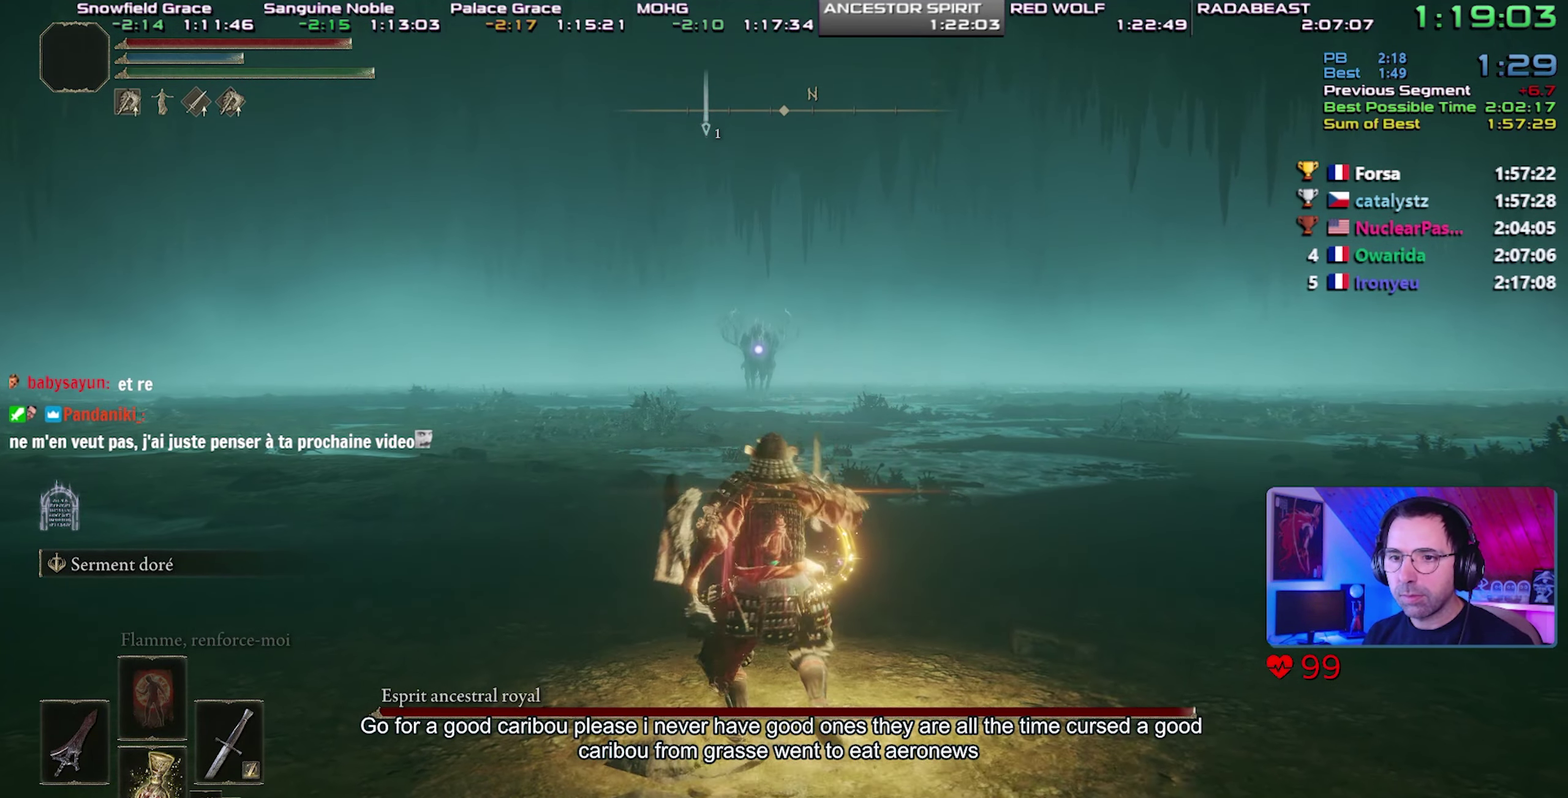
{"buttons": ["CIRCLE"], "events": []}
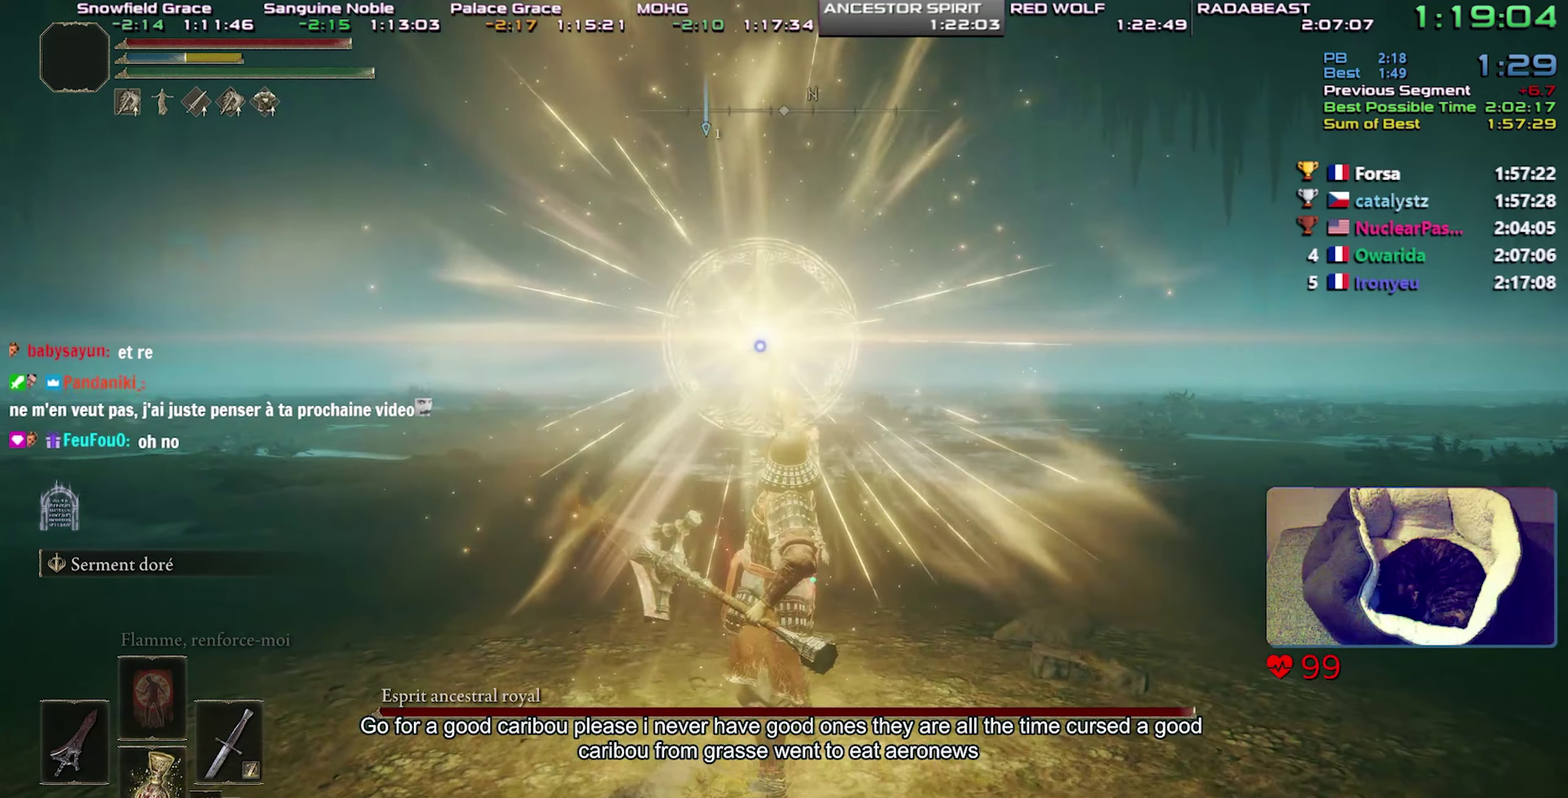
{"buttons": ["CIRCLE"], "events": []}
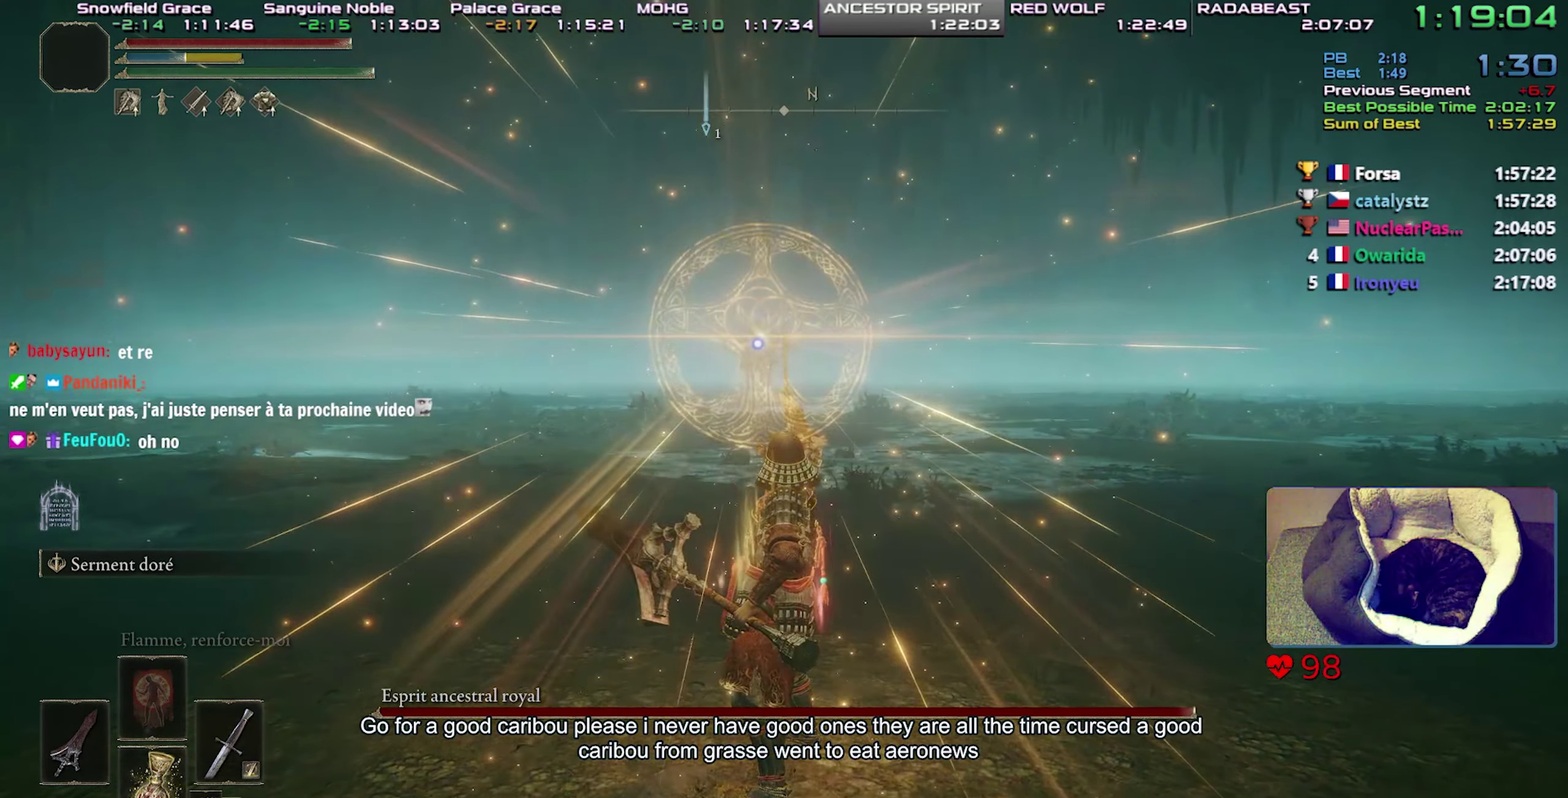
{"buttons": ["CIRCLE", "TRIANGLE"], "events": [[183, "TRIANGLE", "down"], [333, "DPAD_RIGHT", "down"], [467, "DPAD_RIGHT", "up"]]}
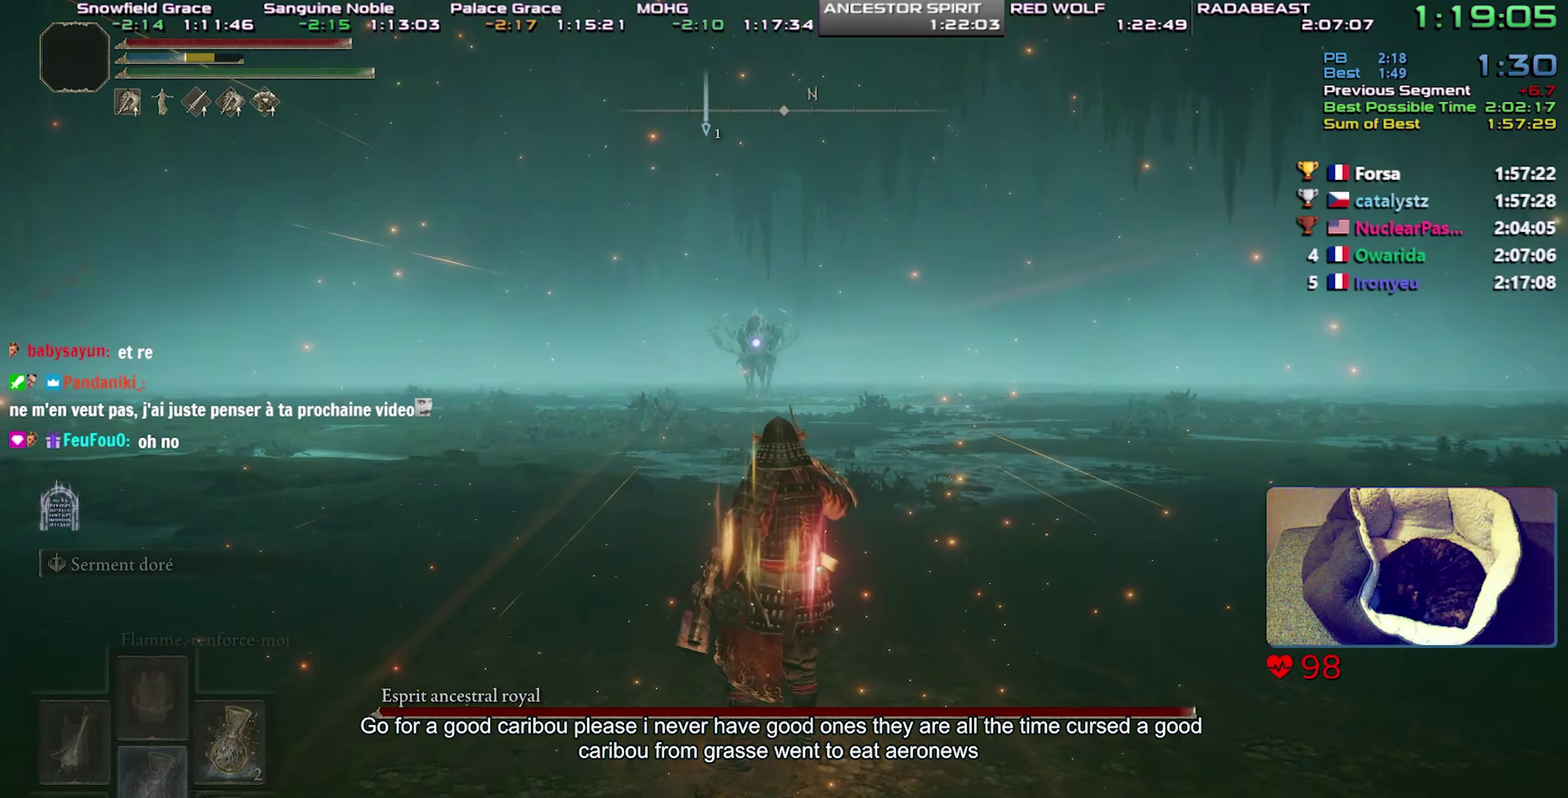
{"buttons": ["CIRCLE"], "events": [[250, "TRIANGLE", "up"]]}
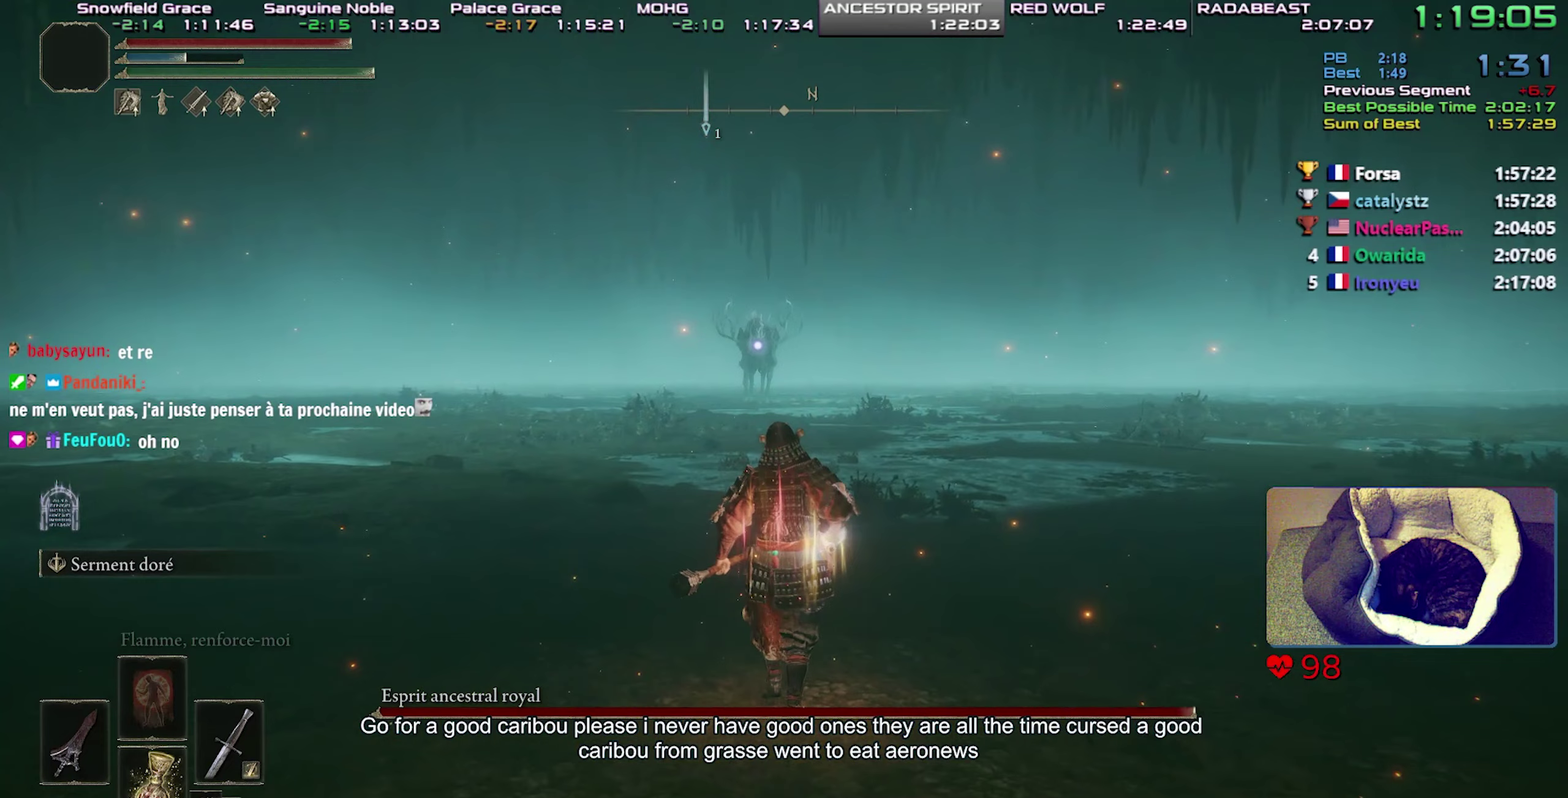
{"buttons": ["CIRCLE"], "events": []}
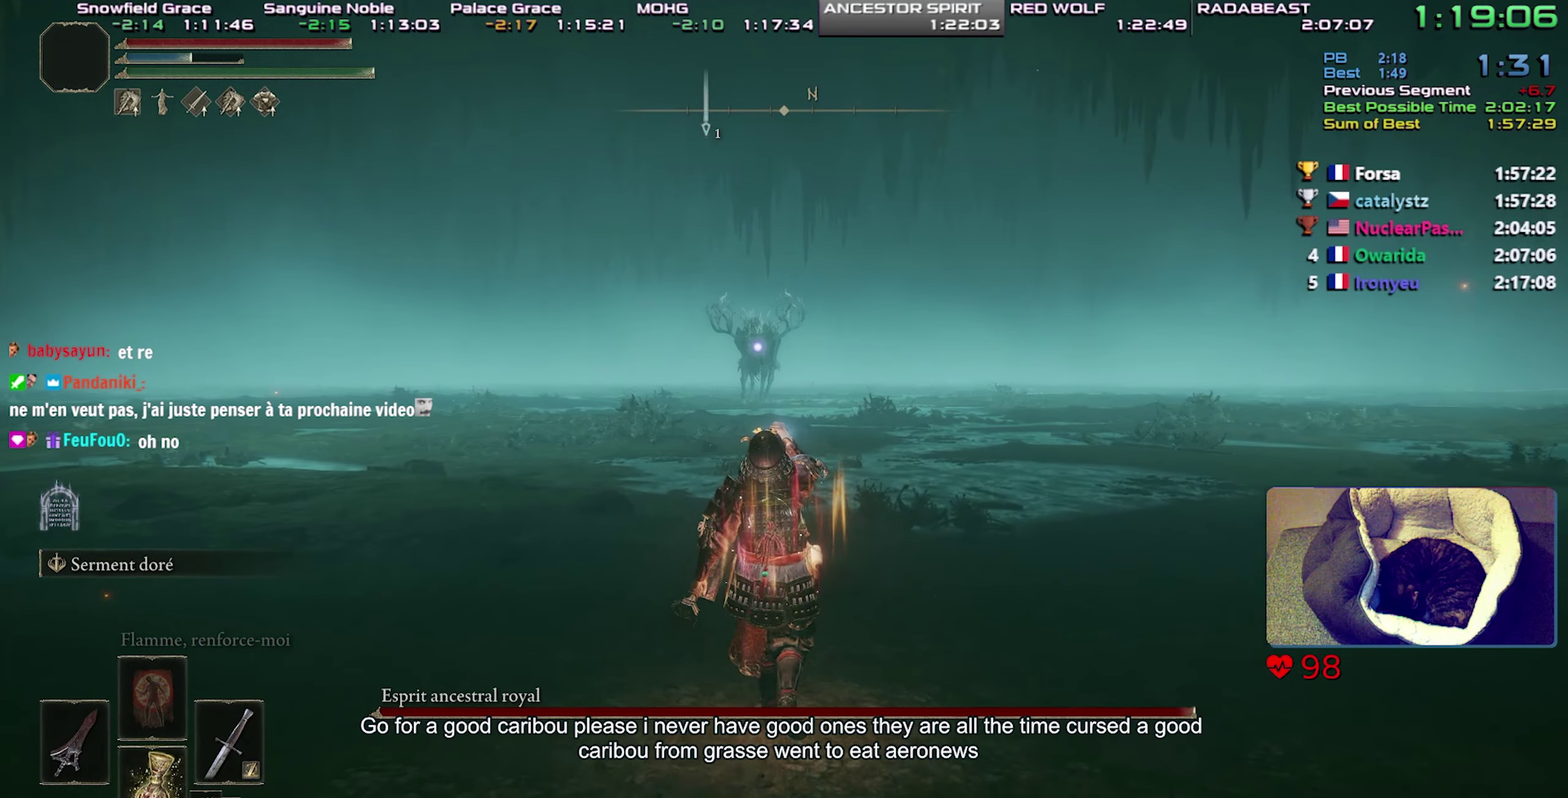
{"buttons": ["CIRCLE"], "events": []}
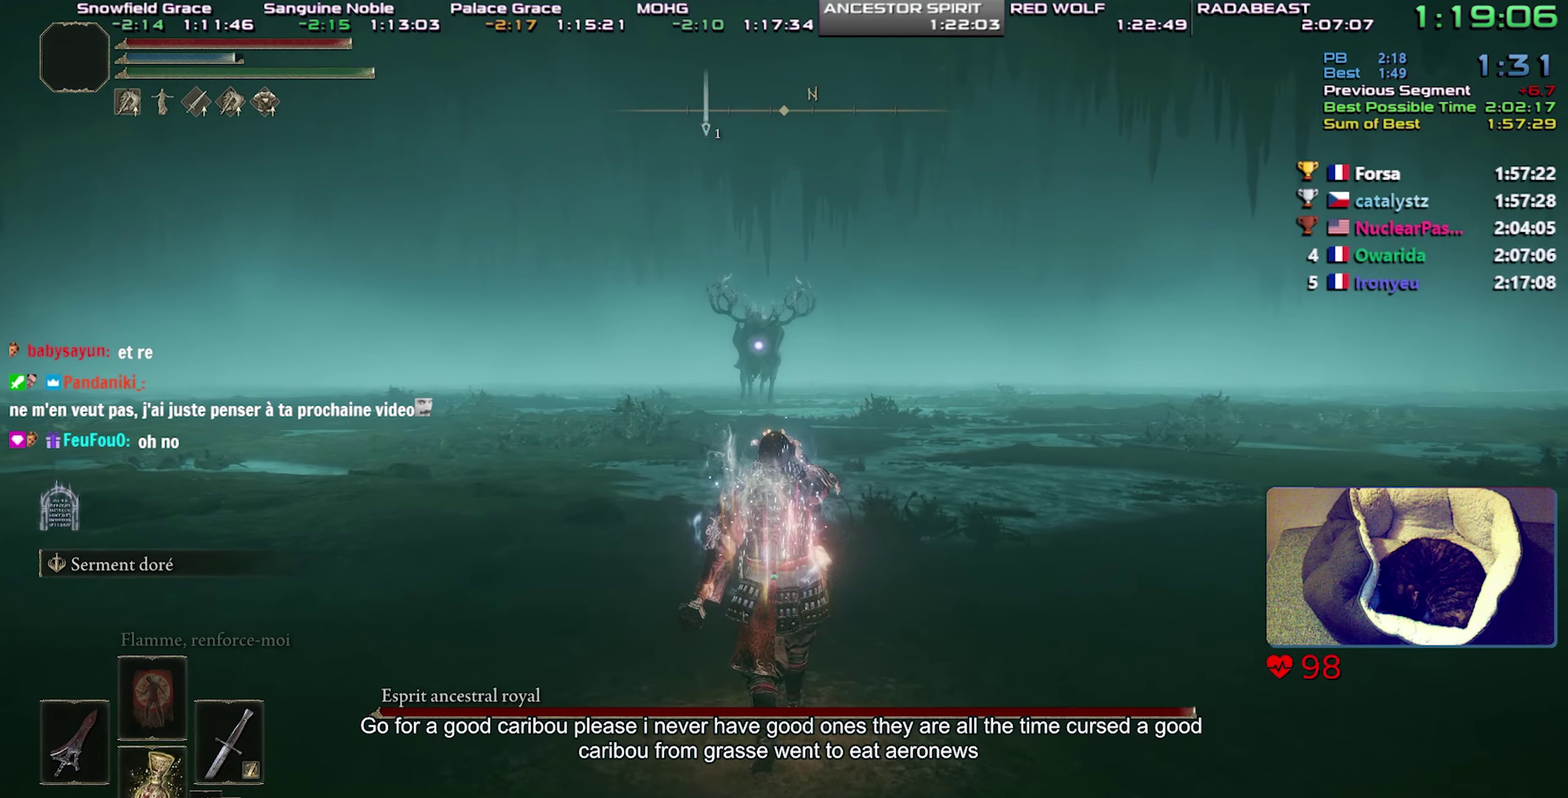
{"buttons": ["CIRCLE"], "events": [[250, "DPAD_RIGHT", "down"], [417, "DPAD_RIGHT", "up"]]}
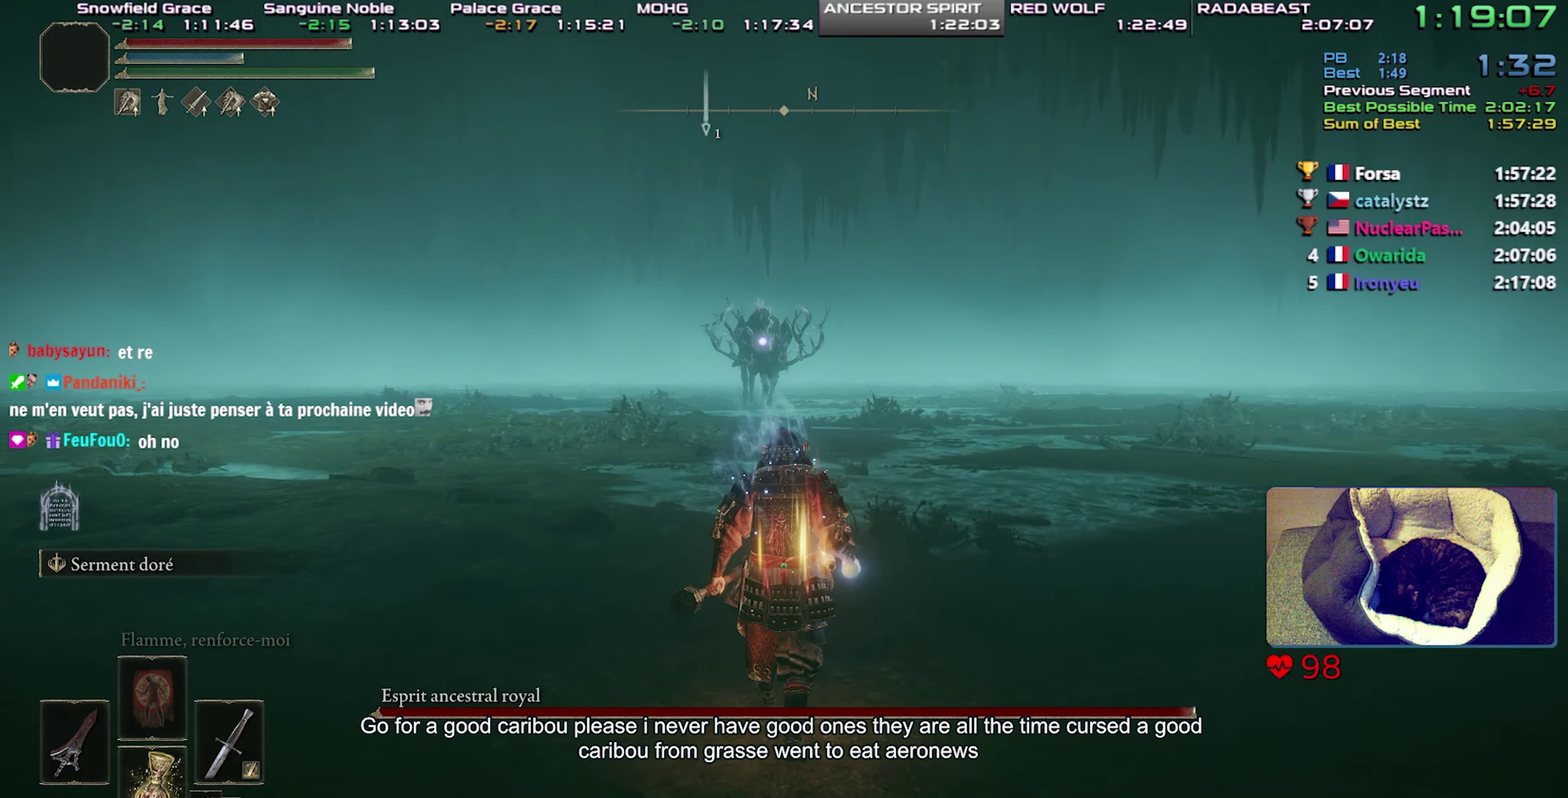
{"buttons": ["CIRCLE"], "events": []}
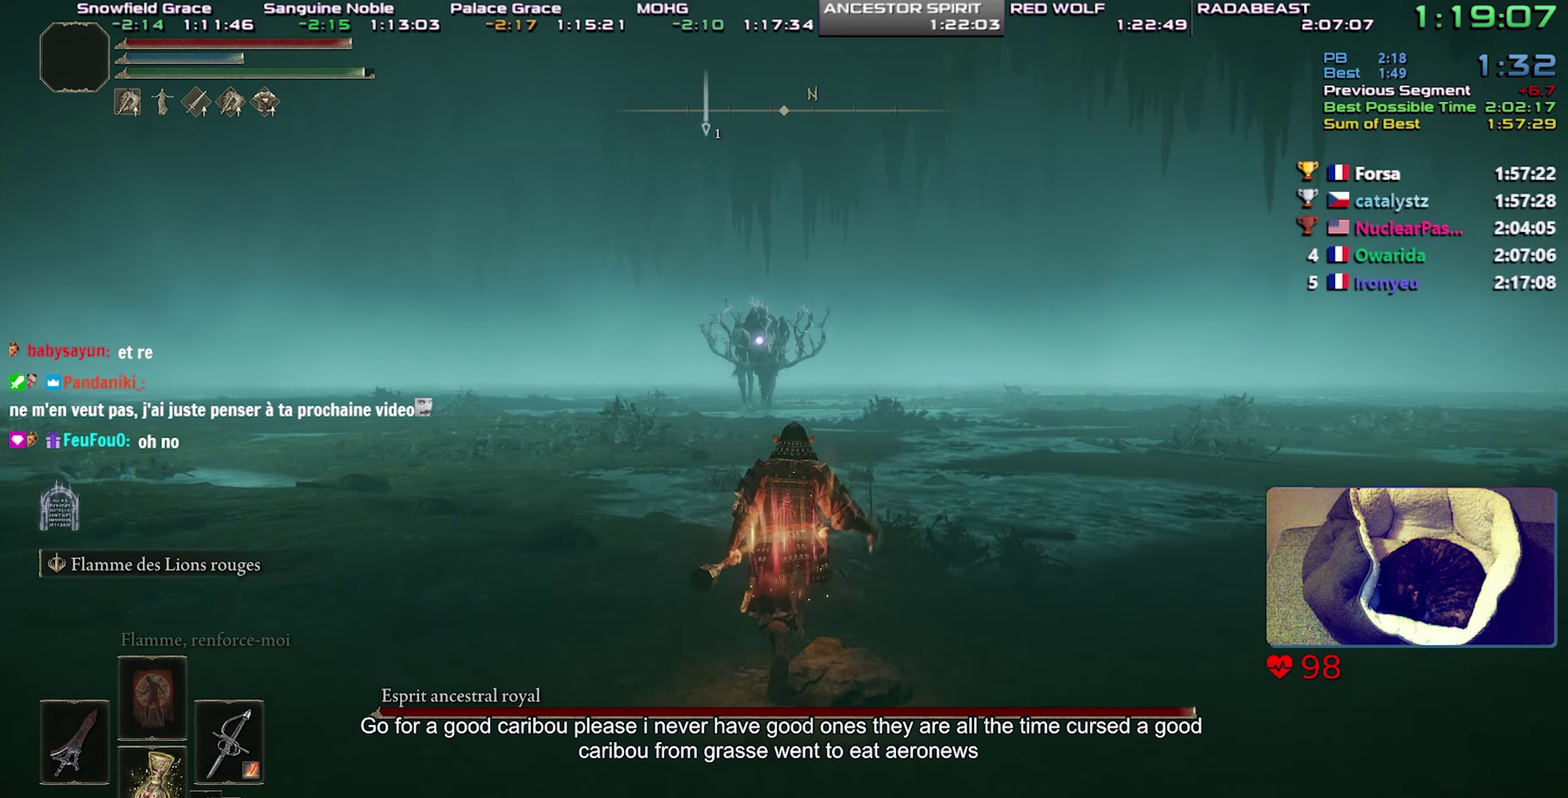
{"buttons": ["CIRCLE"], "events": []}
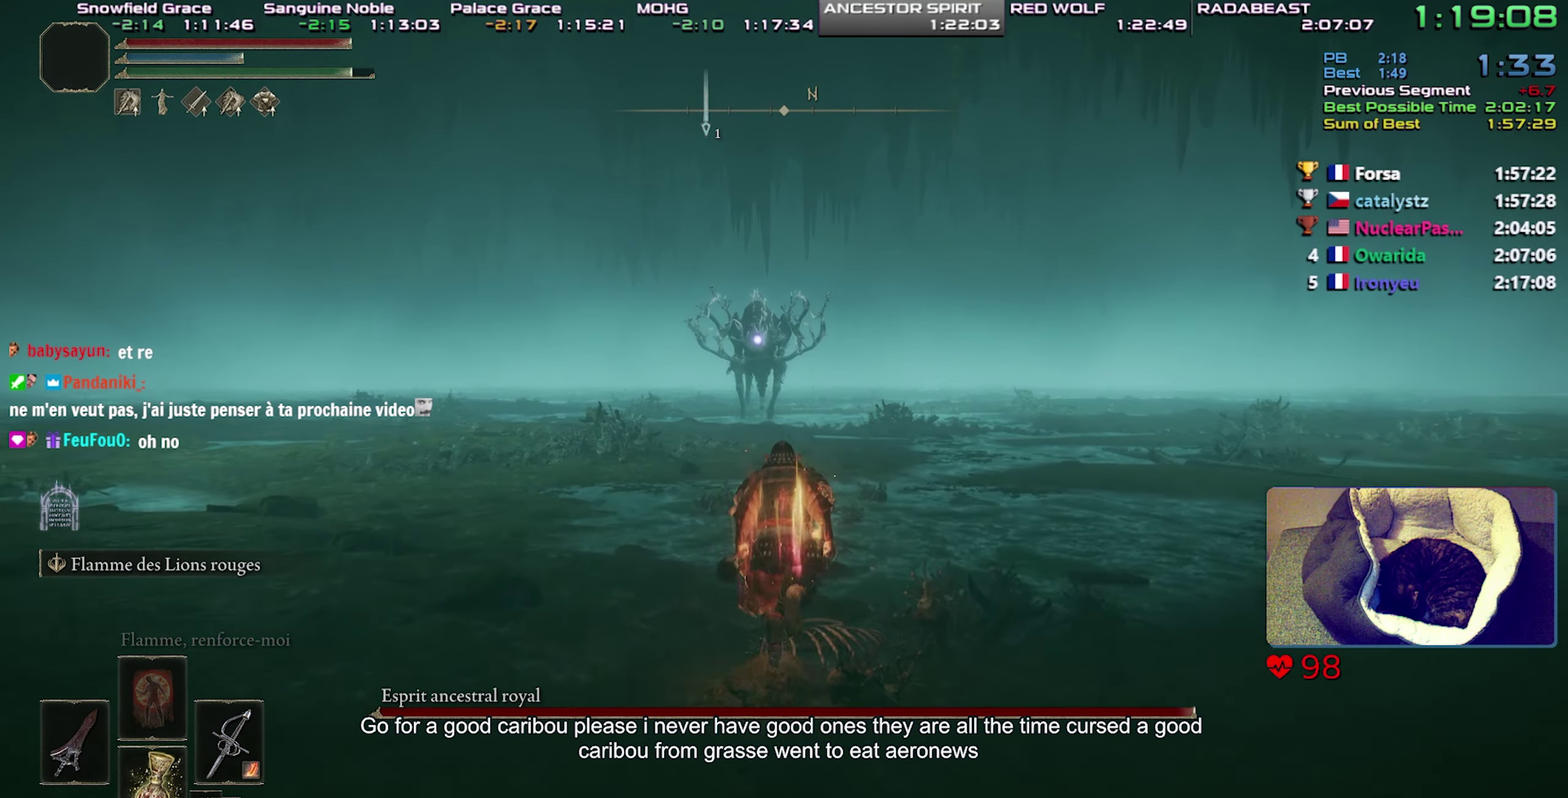
{"buttons": ["CIRCLE"], "events": []}
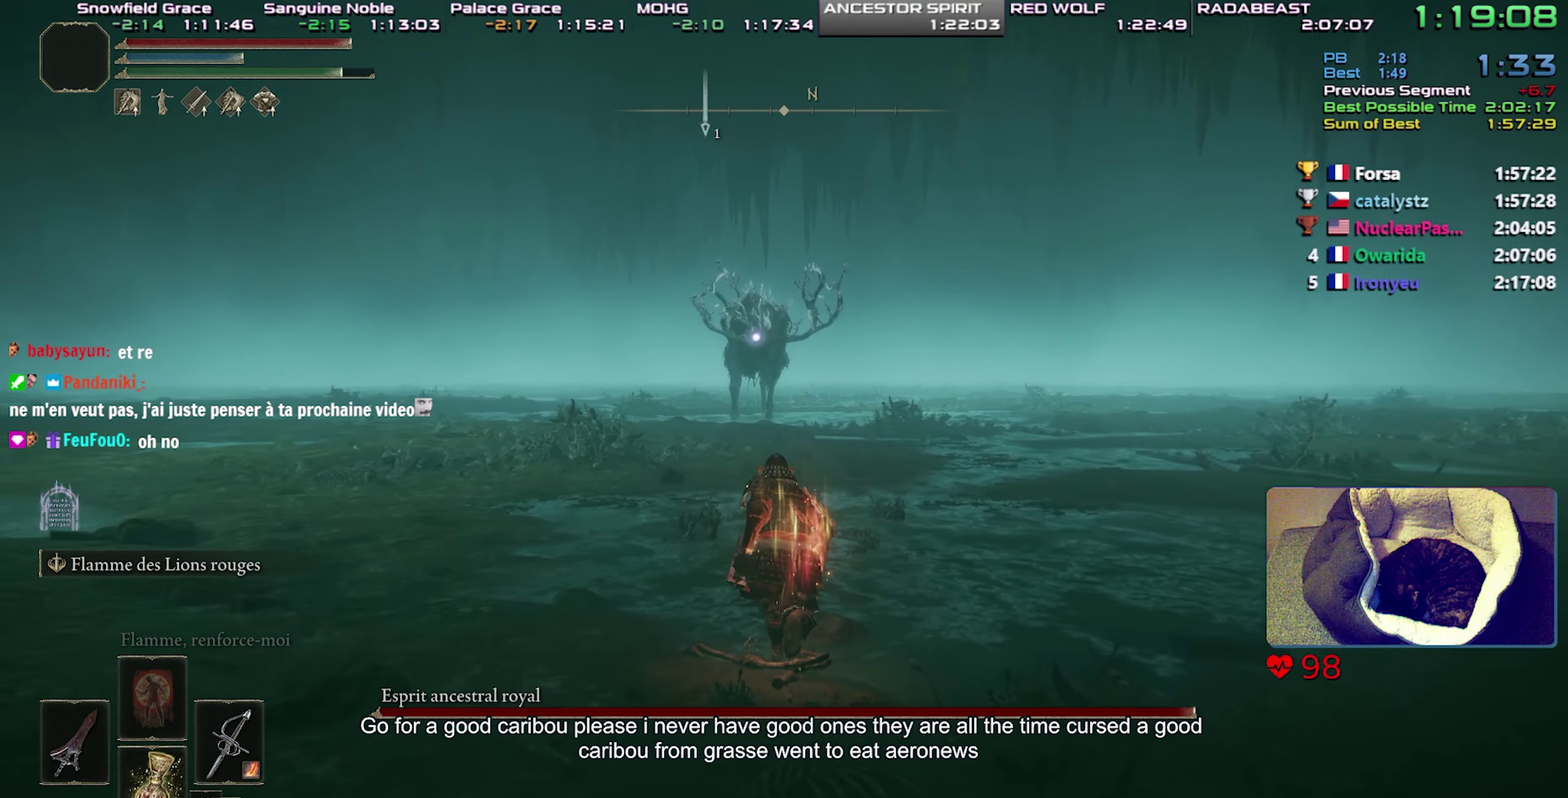
{"buttons": ["CIRCLE"], "events": []}
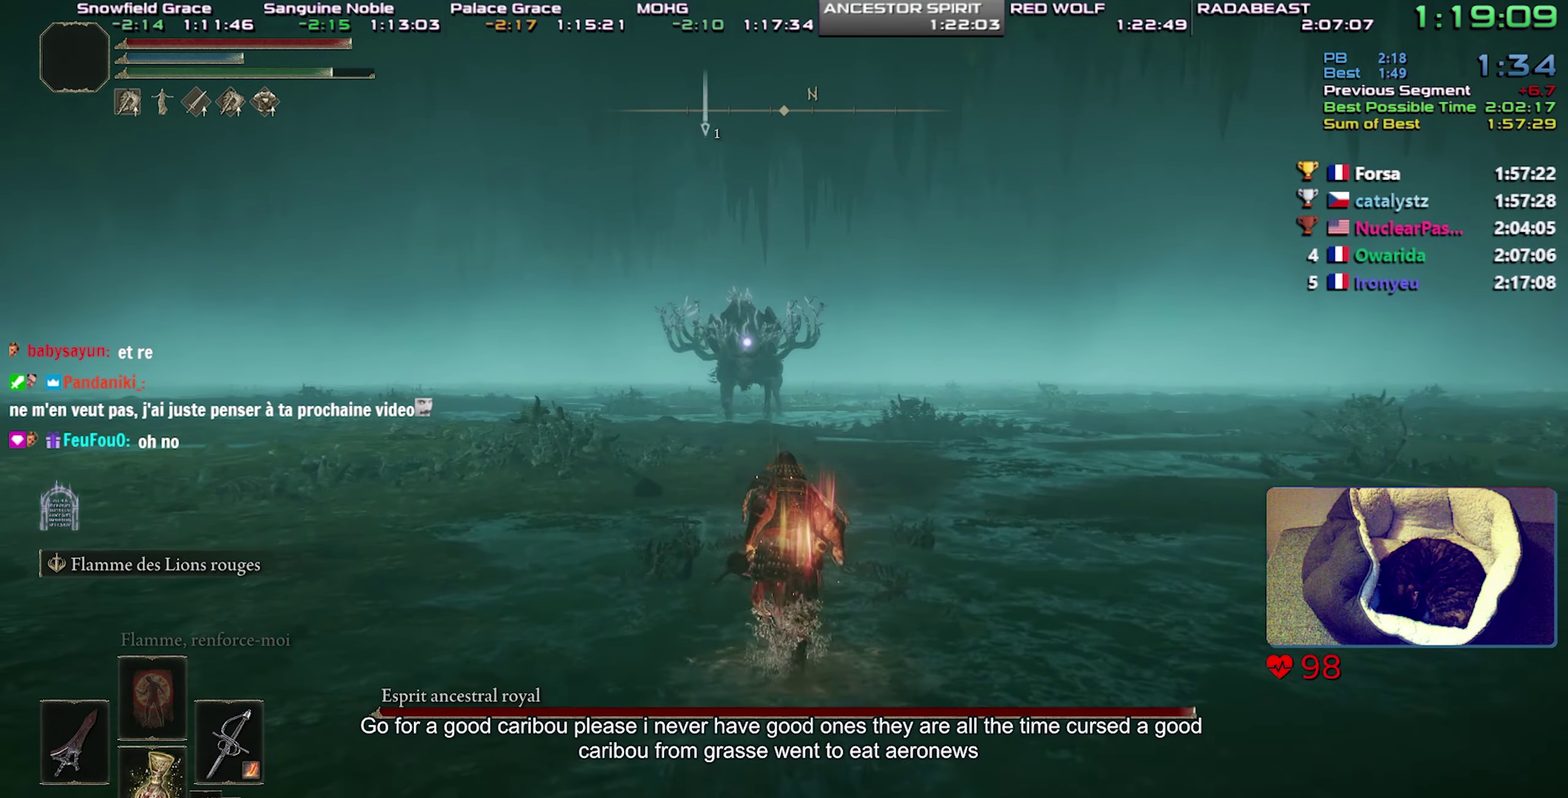
{"buttons": ["CIRCLE"], "events": []}
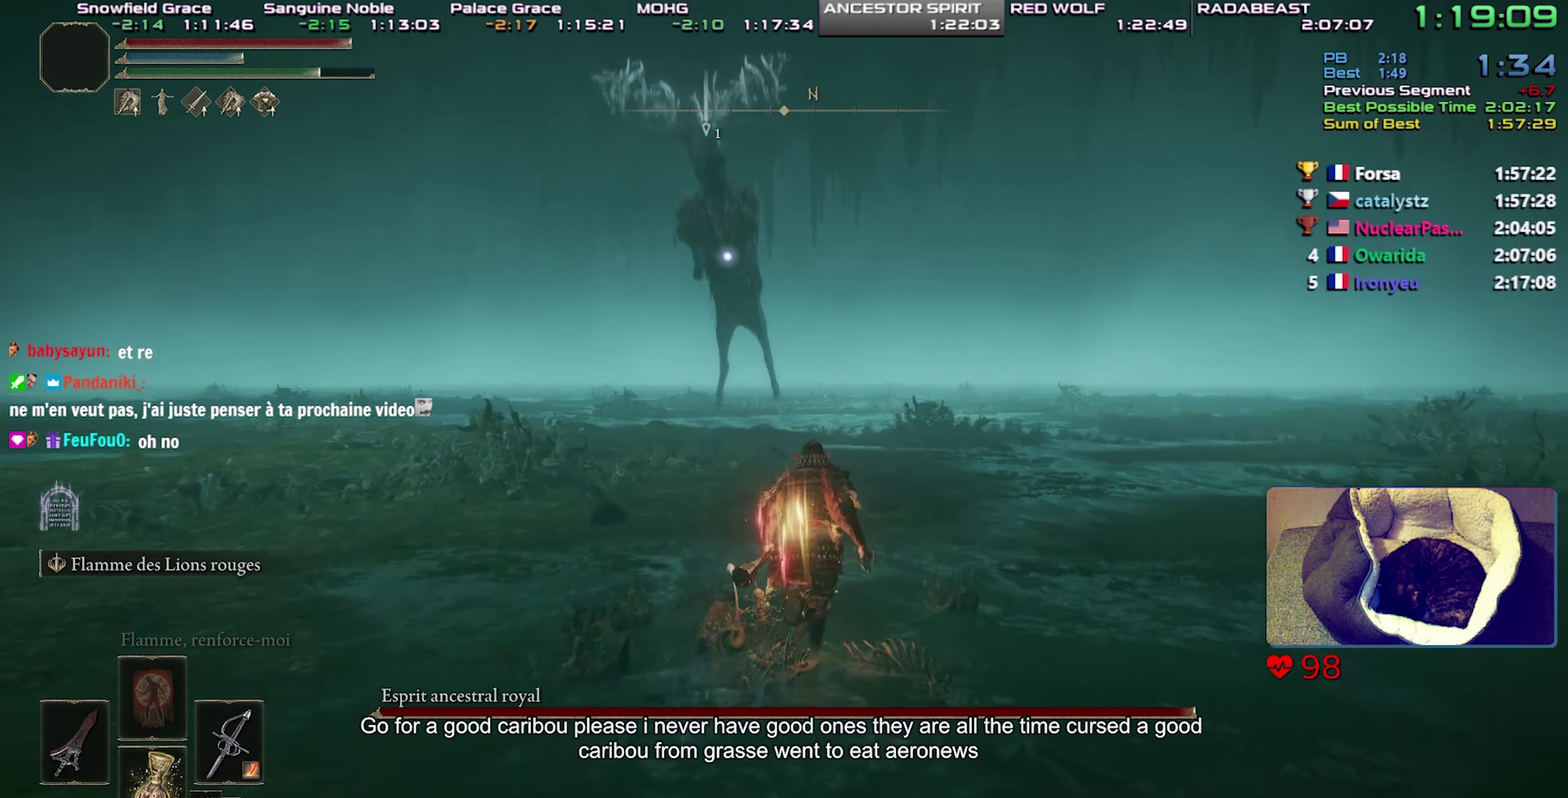
{"buttons": [], "events": [[200, "CIRCLE", "up"]]}
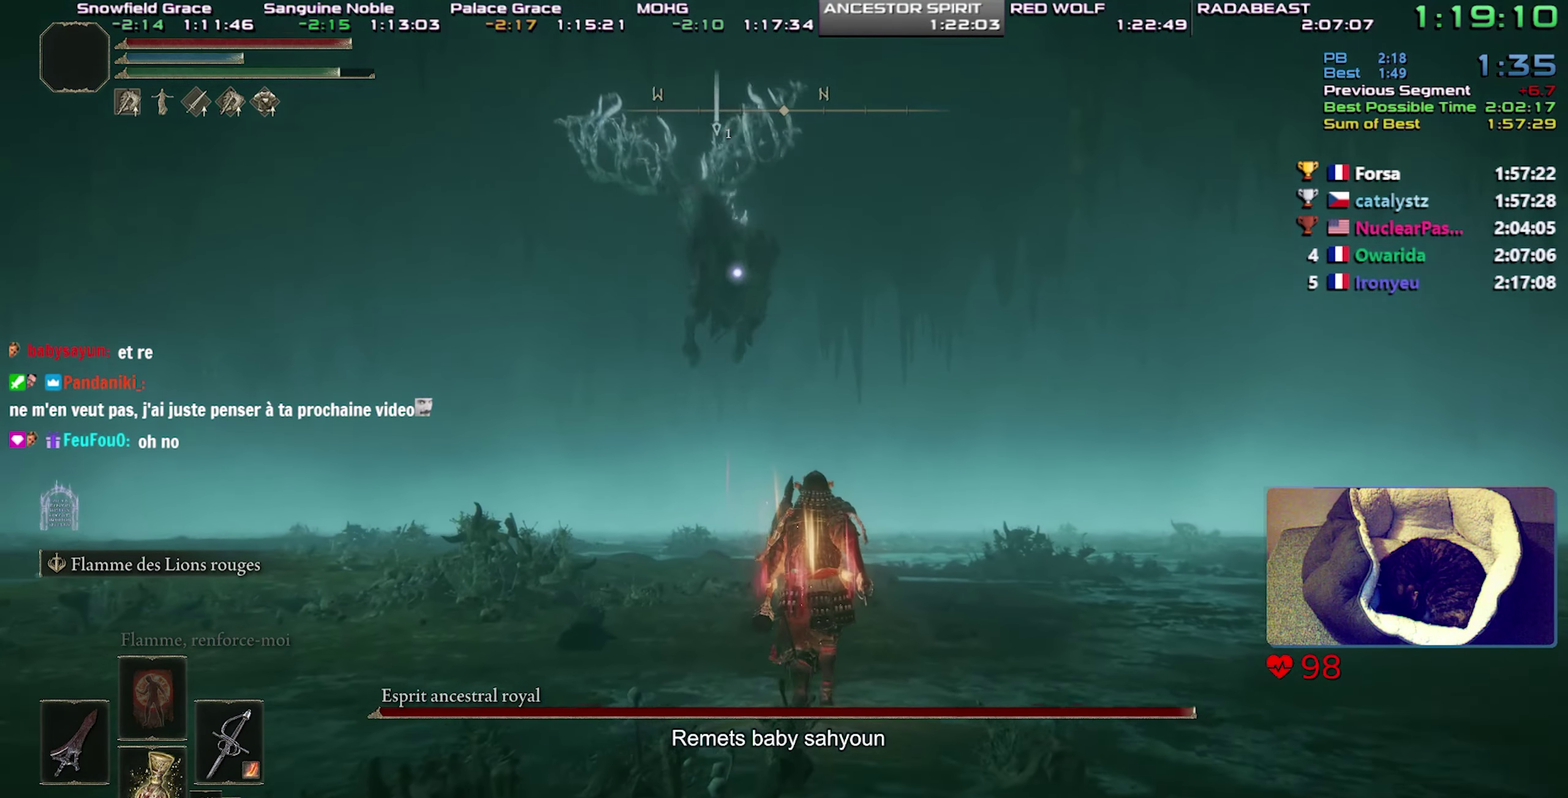
{"buttons": ["L2"], "events": [[400, "L2", "down"]]}
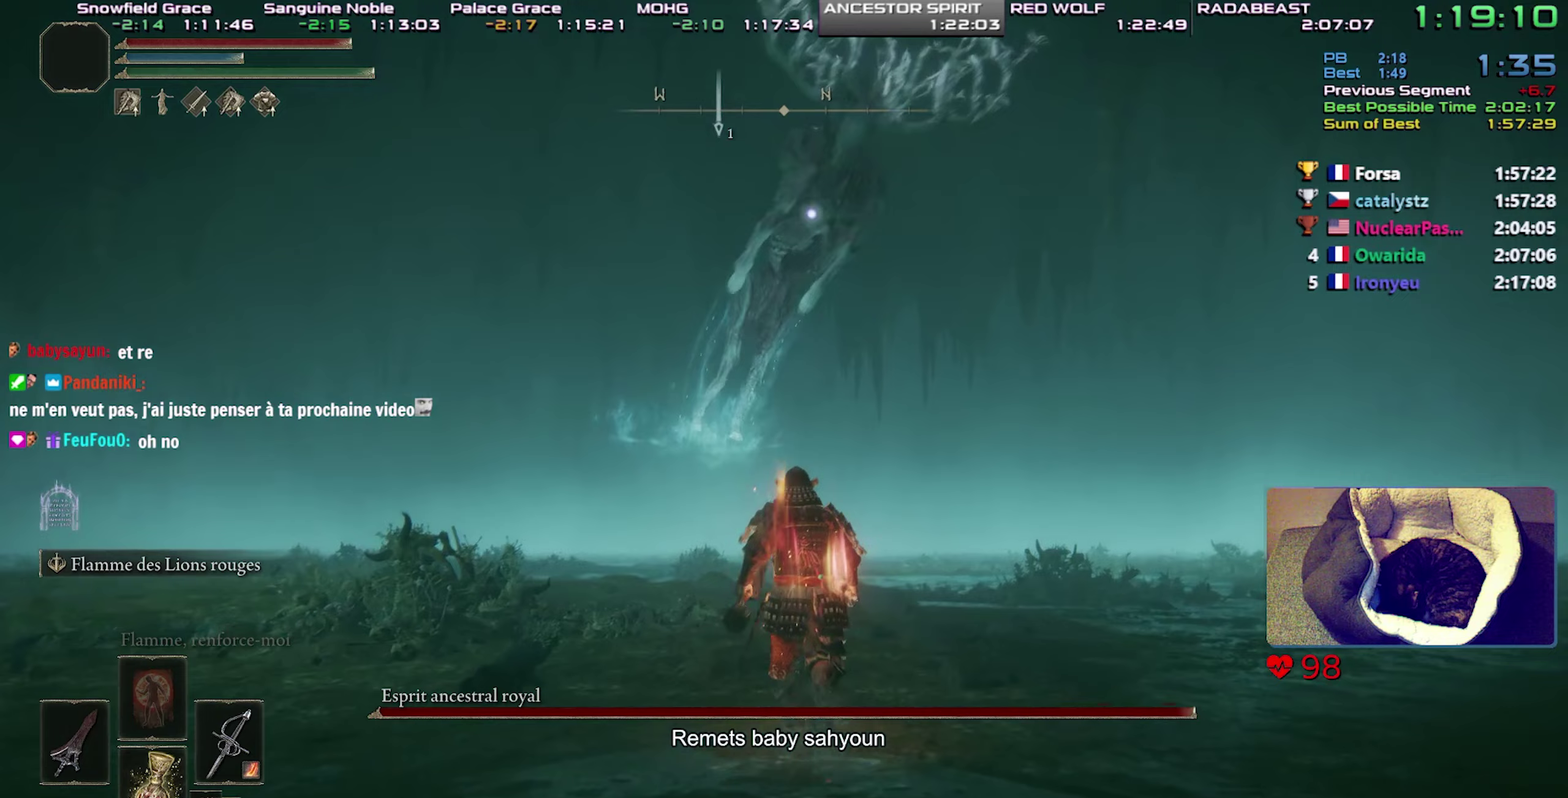
{"buttons": [], "events": [[183, "L2", "up"]]}
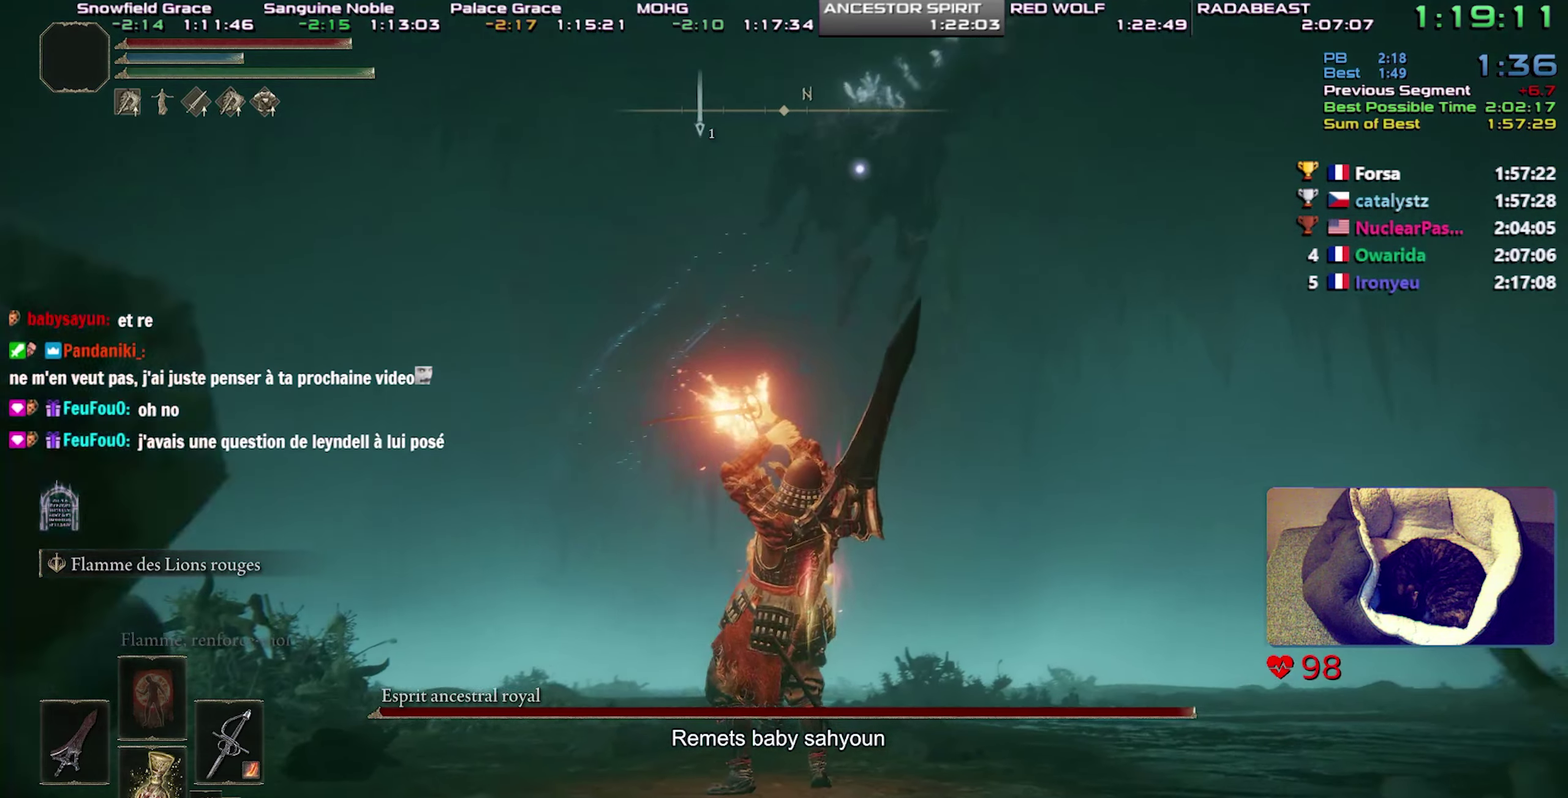
{"buttons": [], "events": []}
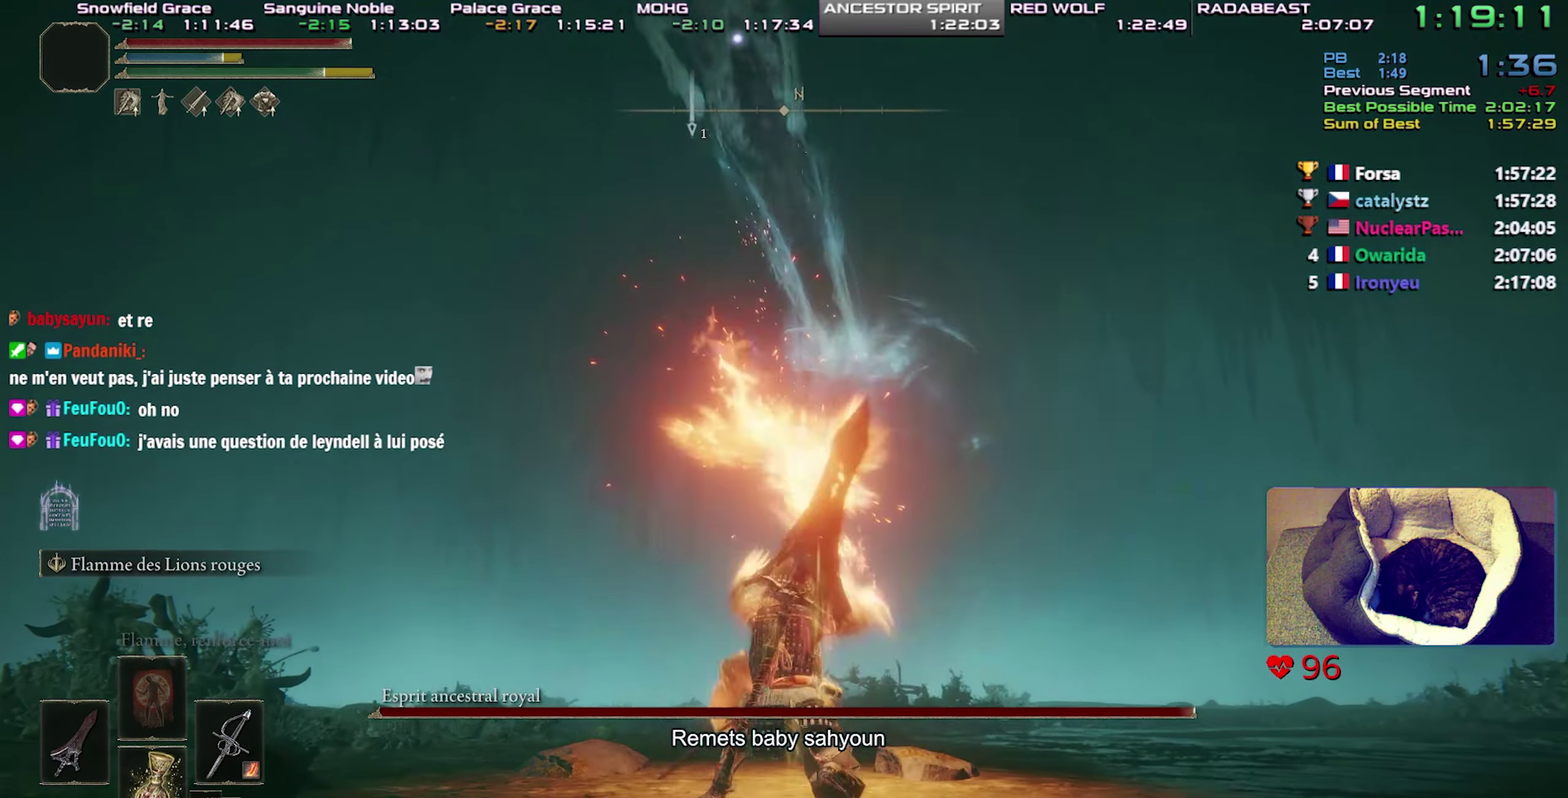
{"buttons": [], "events": []}